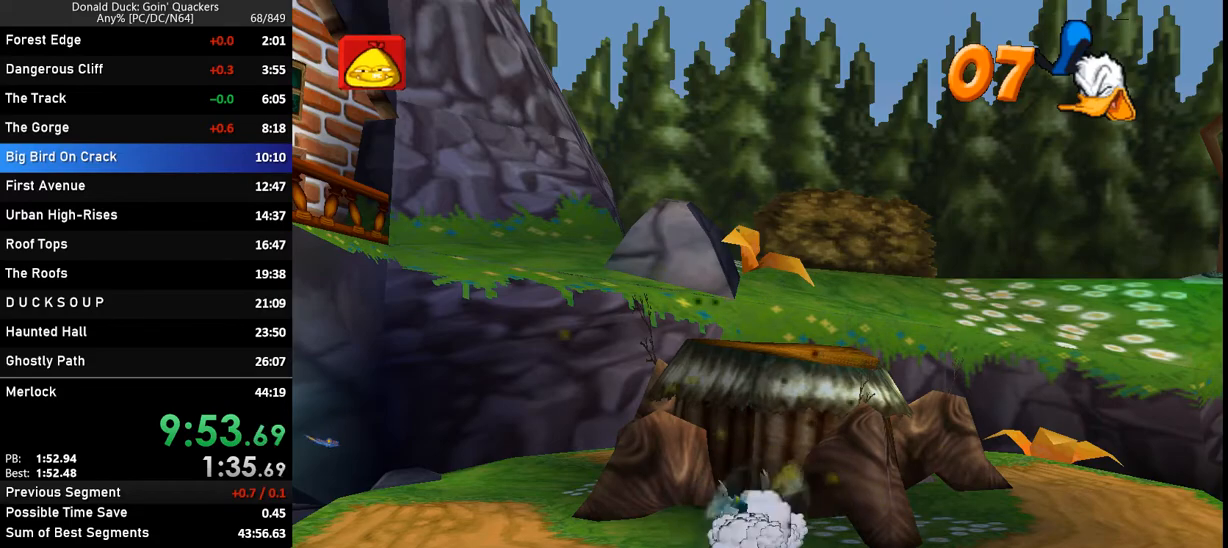
Gameplay with keyboard; each line is a JSON object with the keys held at the frame after it. "events" lists presses ("down") and releases ("up") of "caps_lock", "ctrl_l", "ctrl_r", "down", "f1", "left", "return", "right", "up", "x" and "z" between this image and that frame as [ms after this image, input, new state], when the widget could be followed in between. No other keys are recorded. Mouse input is not recorded.
{"keys": ["right"], "events": [[367, "right", "down"]]}
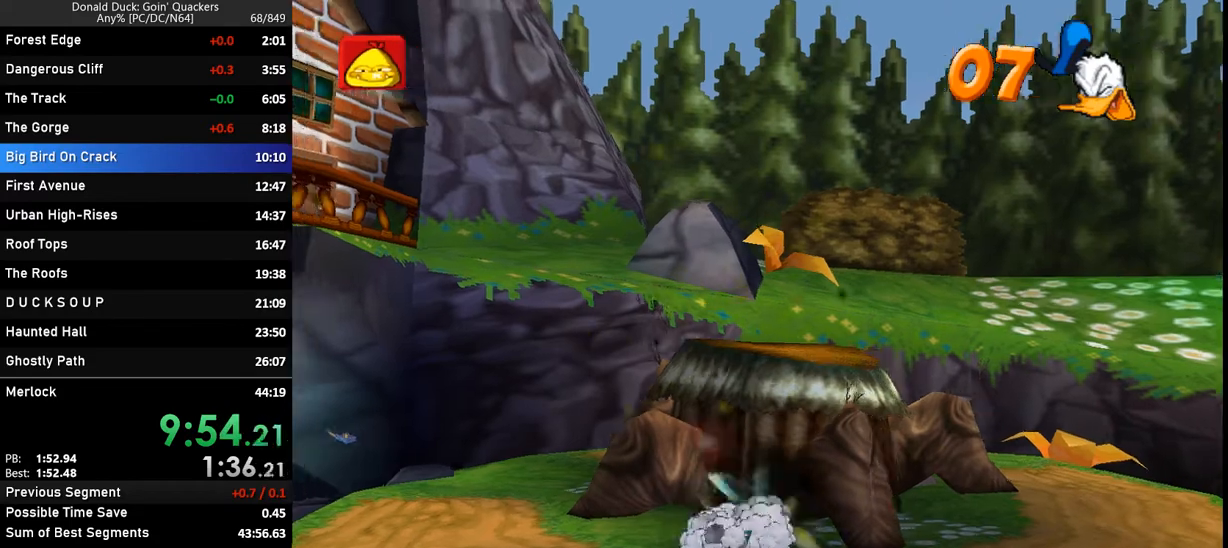
{"keys": ["right"], "events": []}
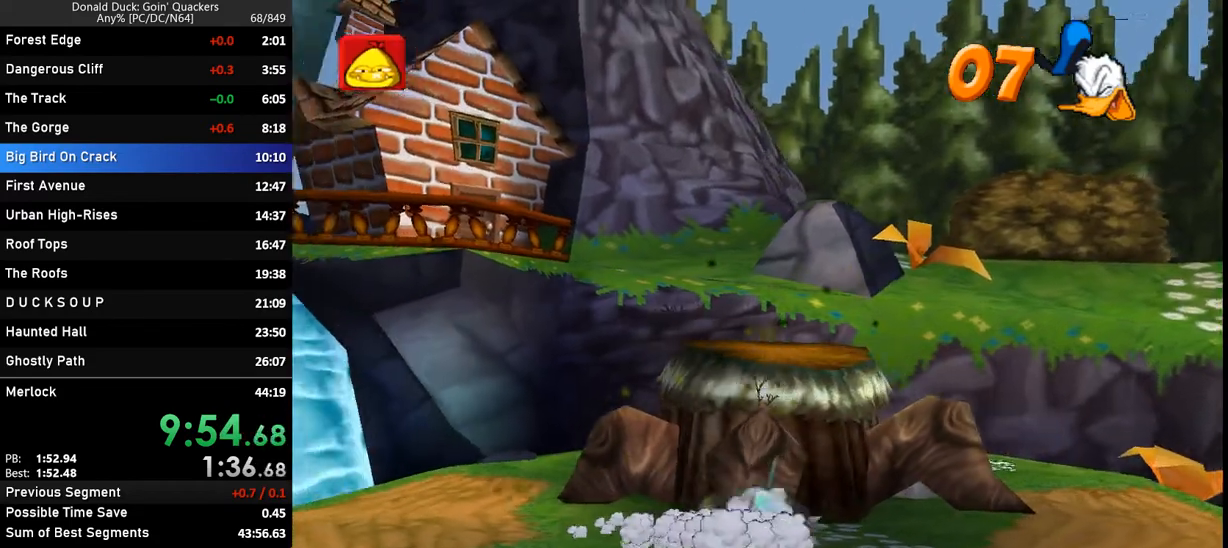
{"keys": ["right"], "events": []}
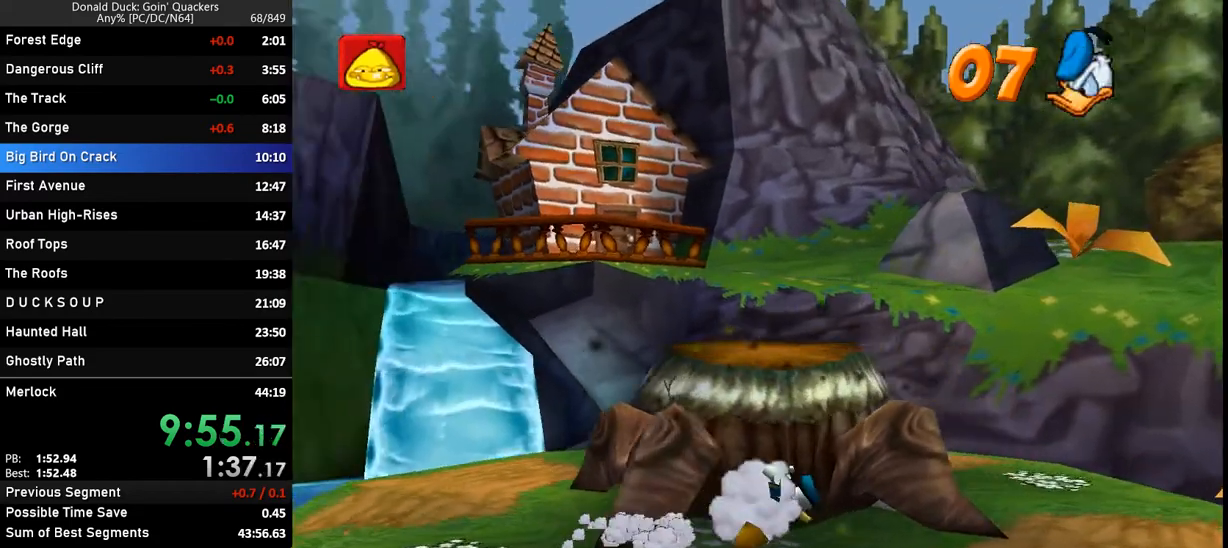
{"keys": ["right"], "events": []}
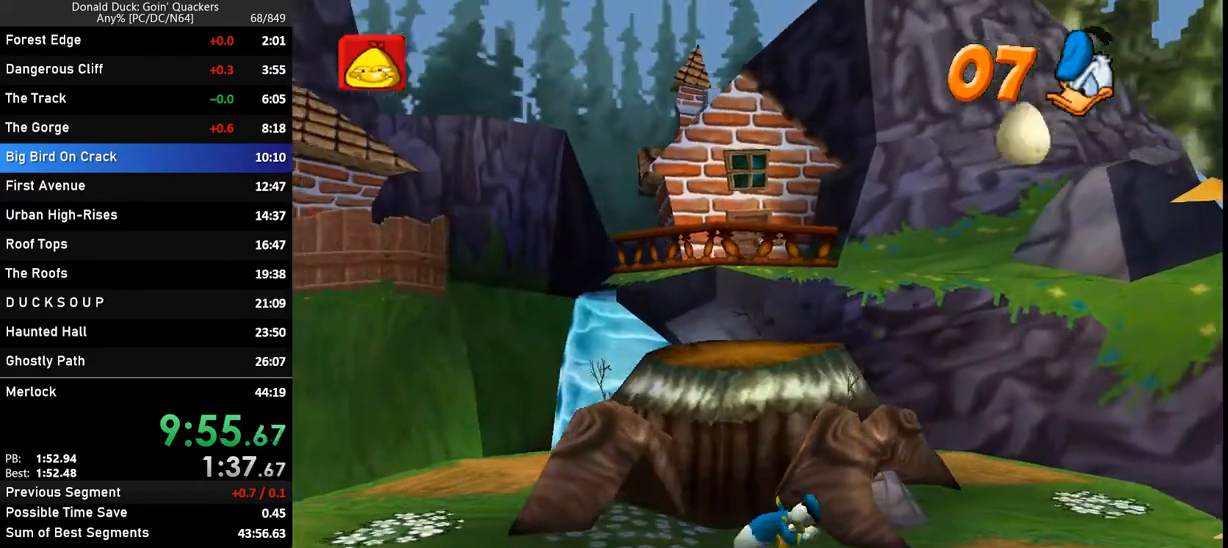
{"keys": ["right"], "events": []}
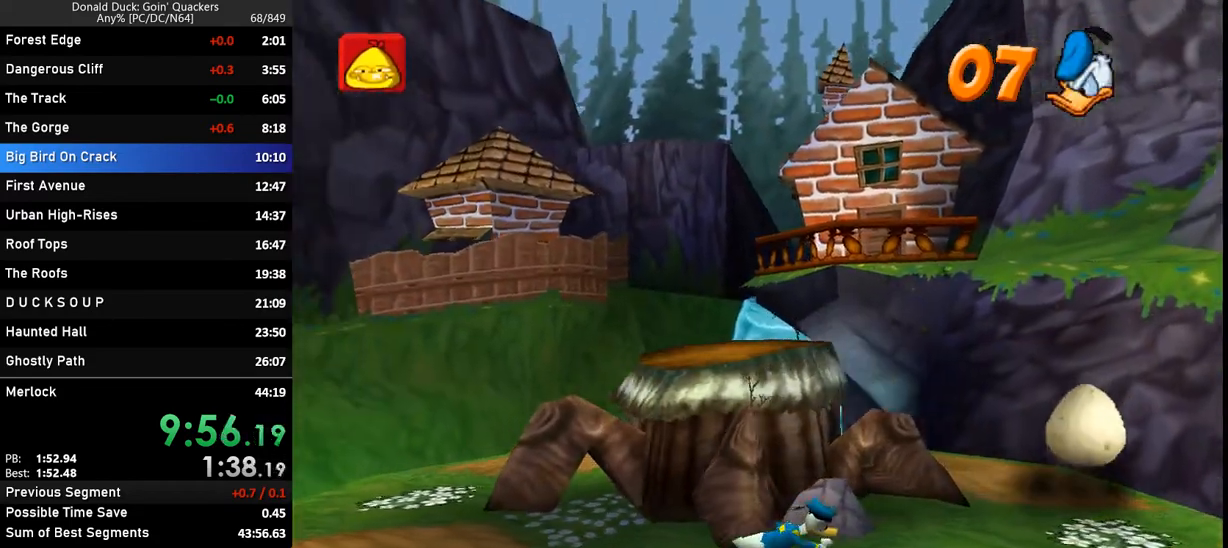
{"keys": ["right", "z"], "events": [[433, "z", "down"]]}
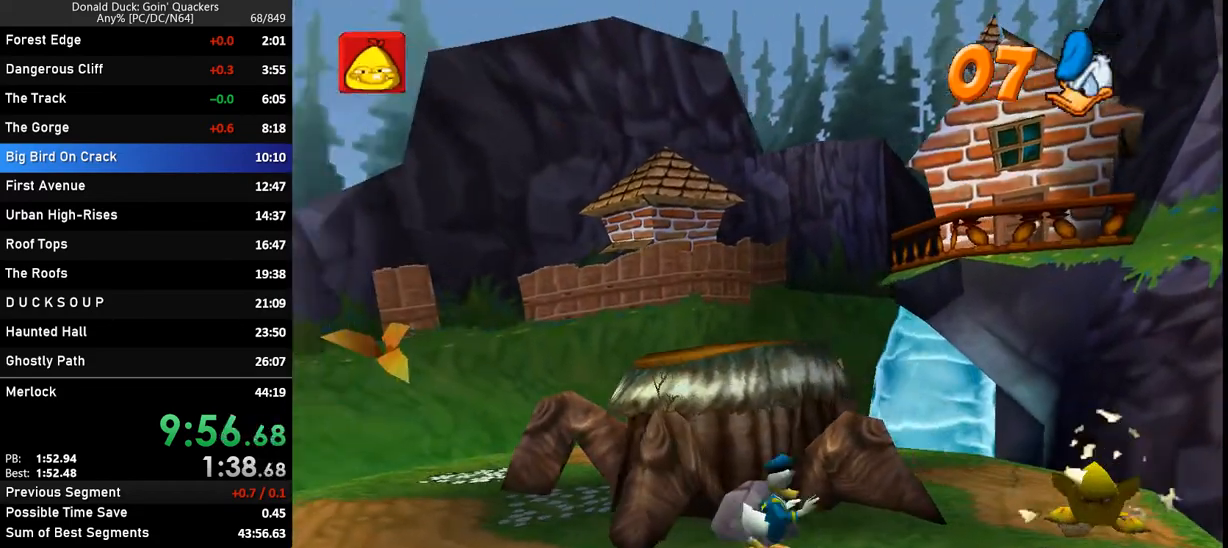
{"keys": ["right", "z"], "events": [[133, "z", "up"], [200, "z", "down"]]}
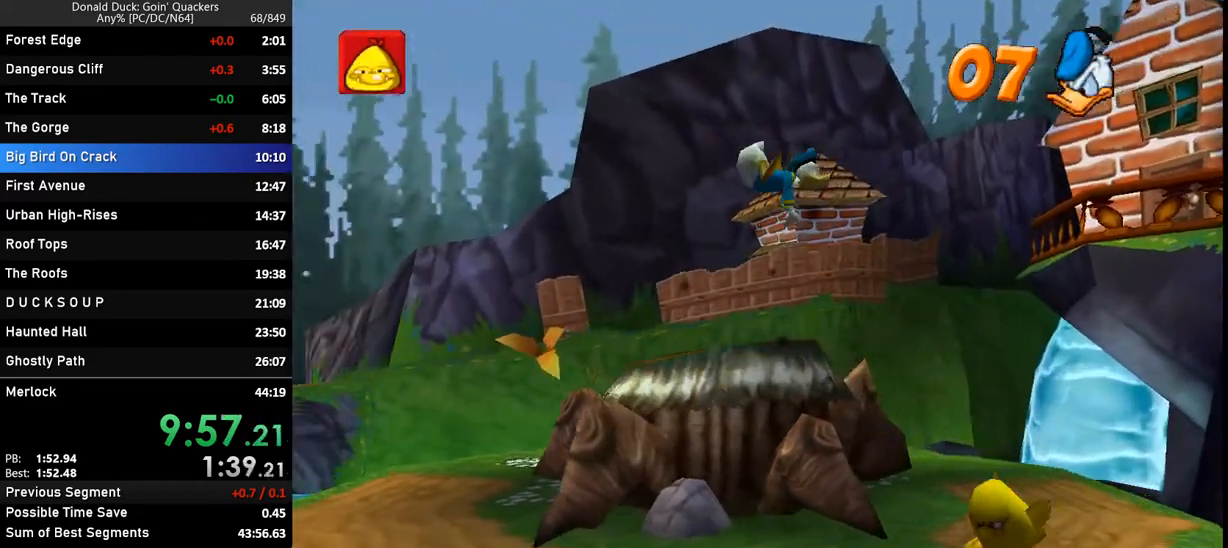
{"keys": ["right"], "events": [[67, "z", "up"], [233, "x", "down"], [467, "x", "up"]]}
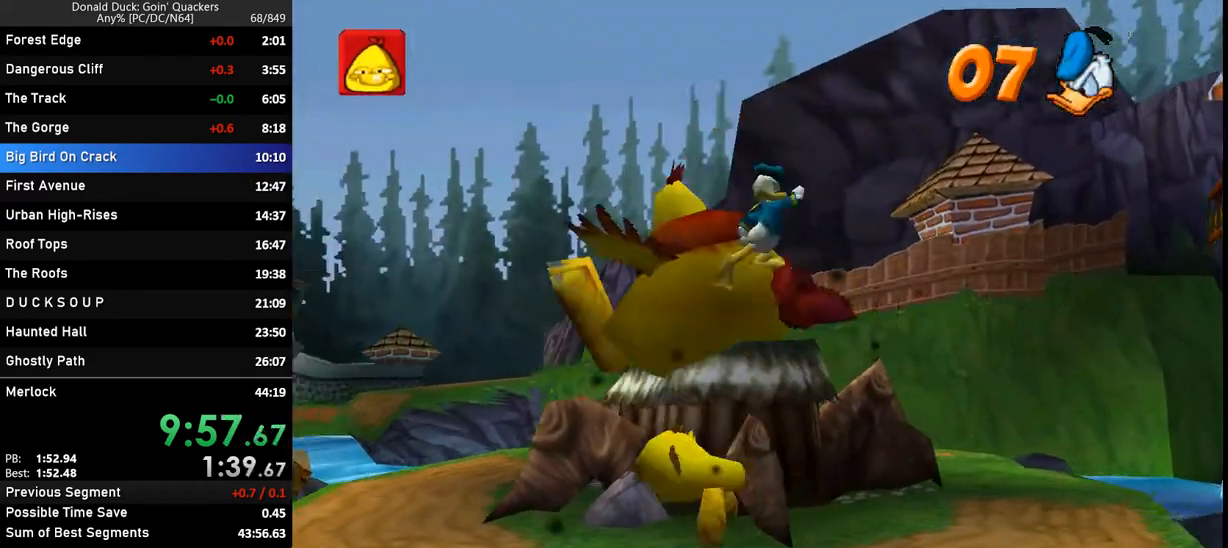
{"keys": ["right"], "events": []}
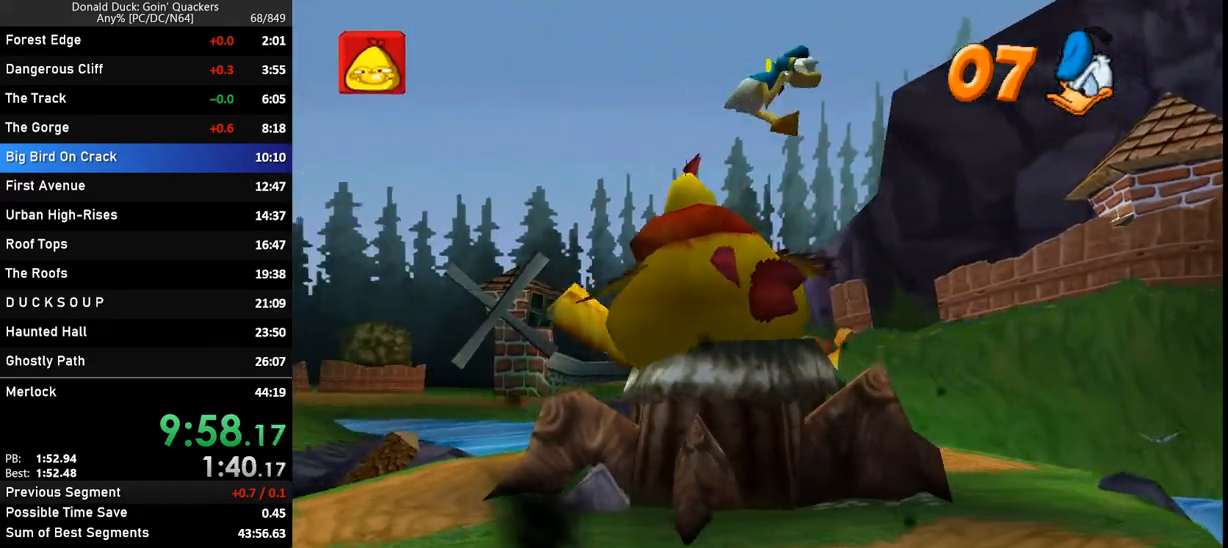
{"keys": ["right"], "events": []}
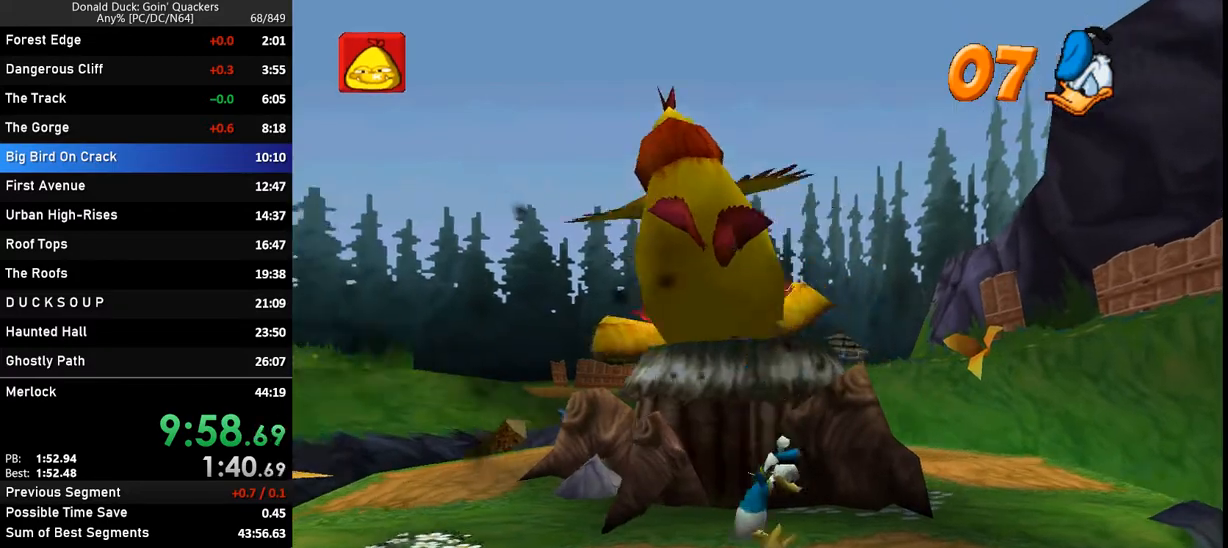
{"keys": ["right"], "events": []}
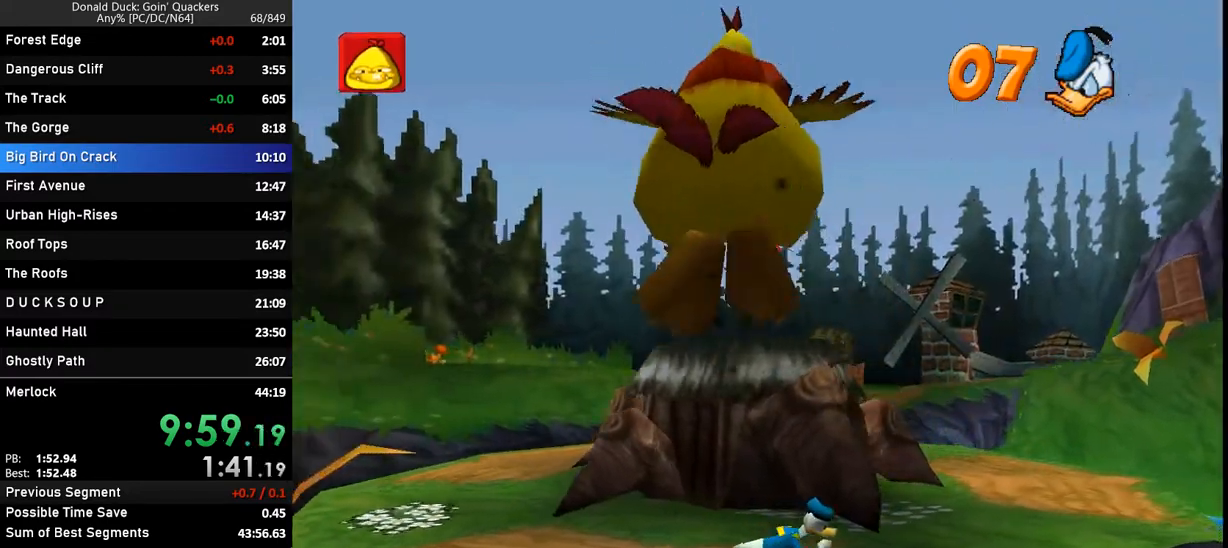
{"keys": ["right"], "events": []}
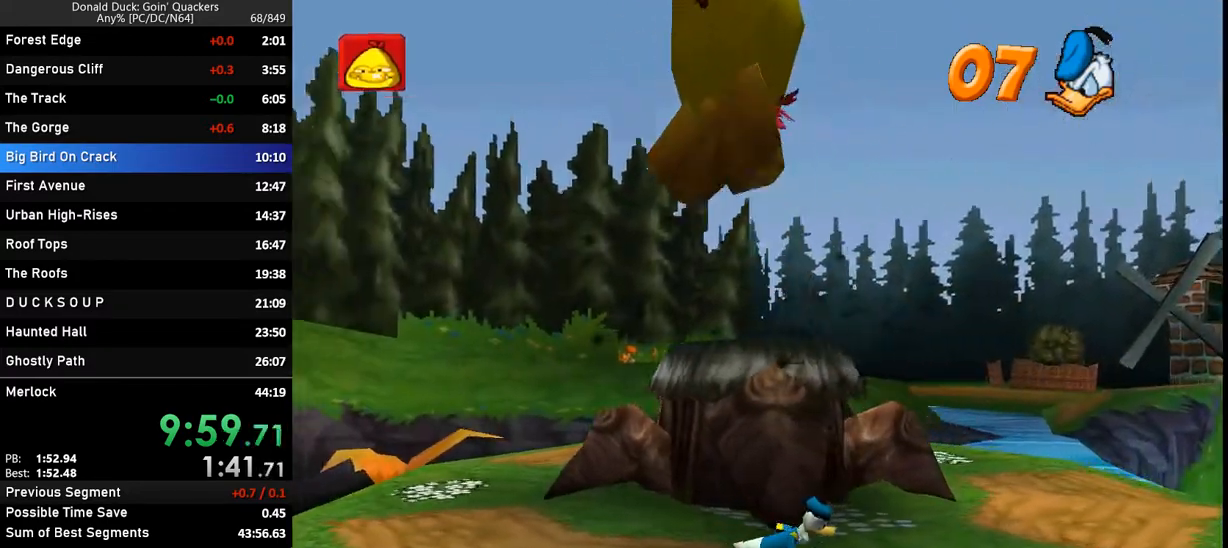
{"keys": ["right"], "events": []}
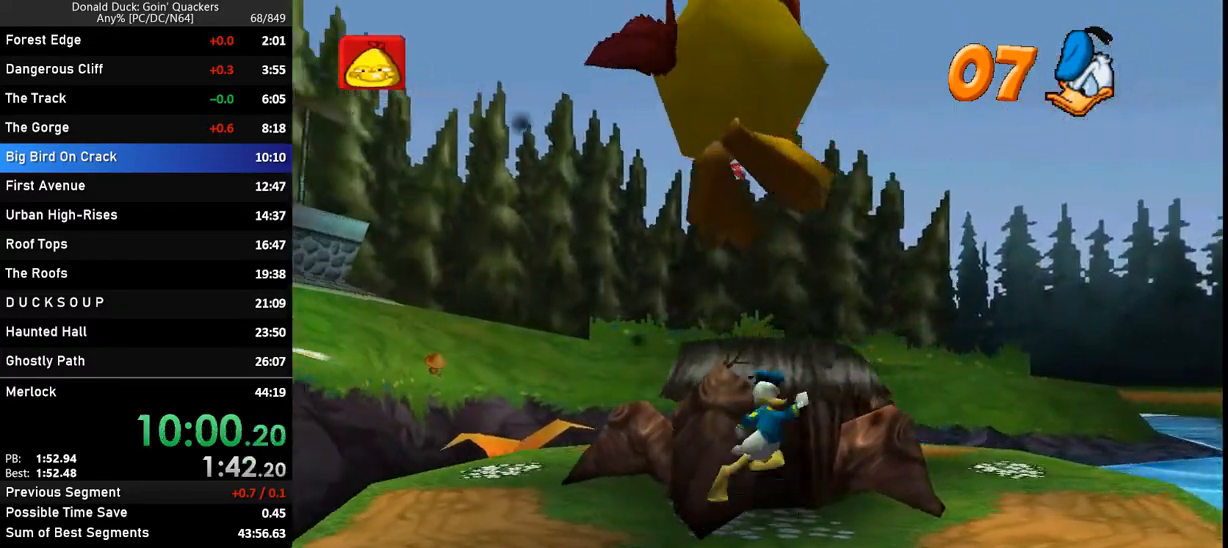
{"keys": ["right"], "events": [[333, "x", "down"], [367, "x", "up"]]}
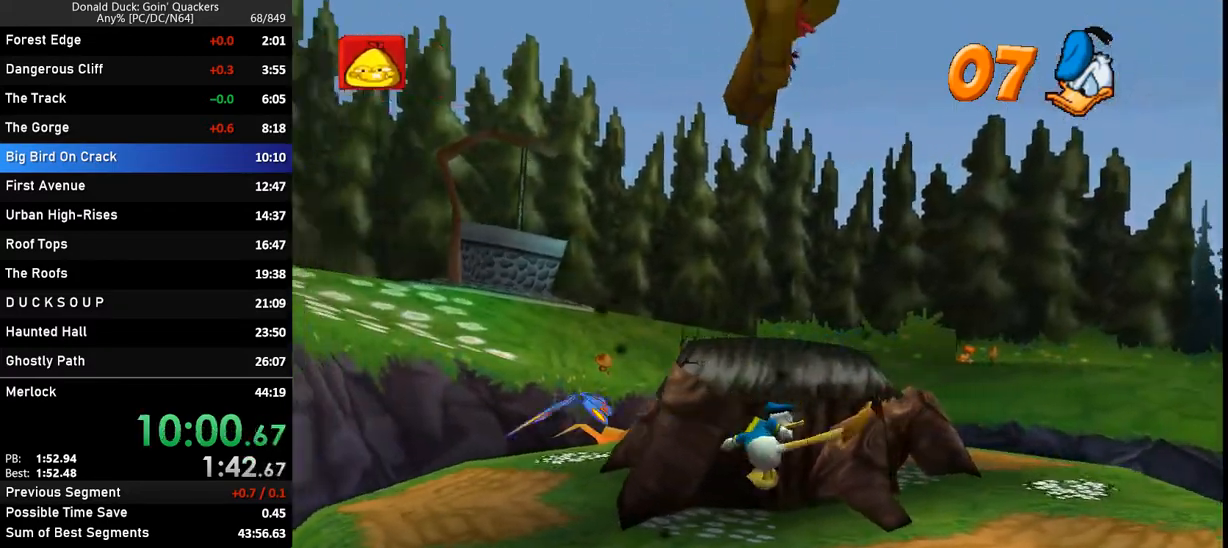
{"keys": ["right"], "events": []}
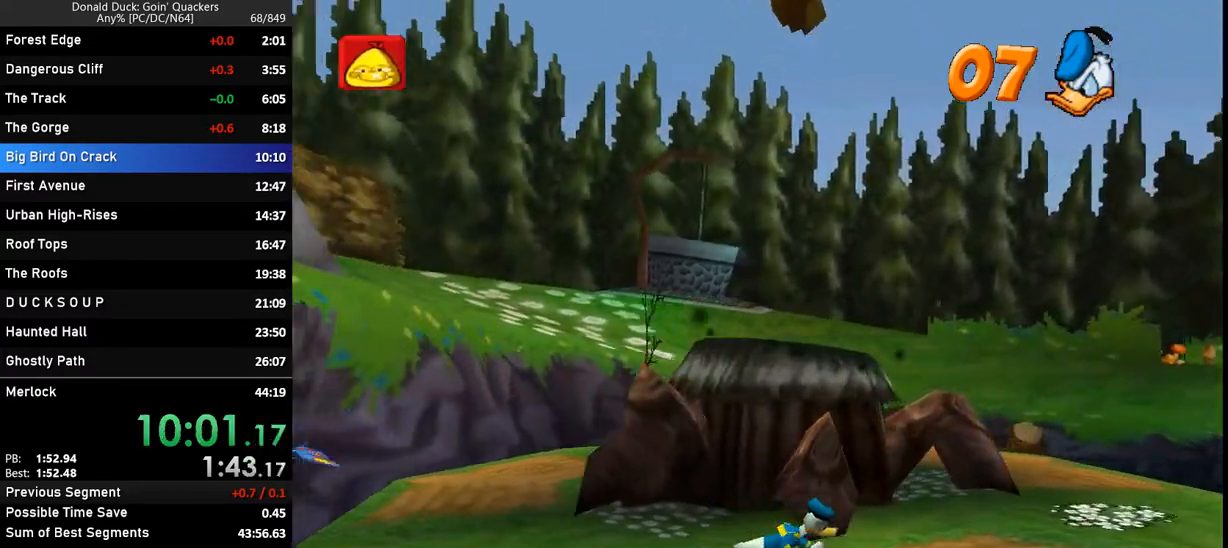
{"keys": ["right"], "events": []}
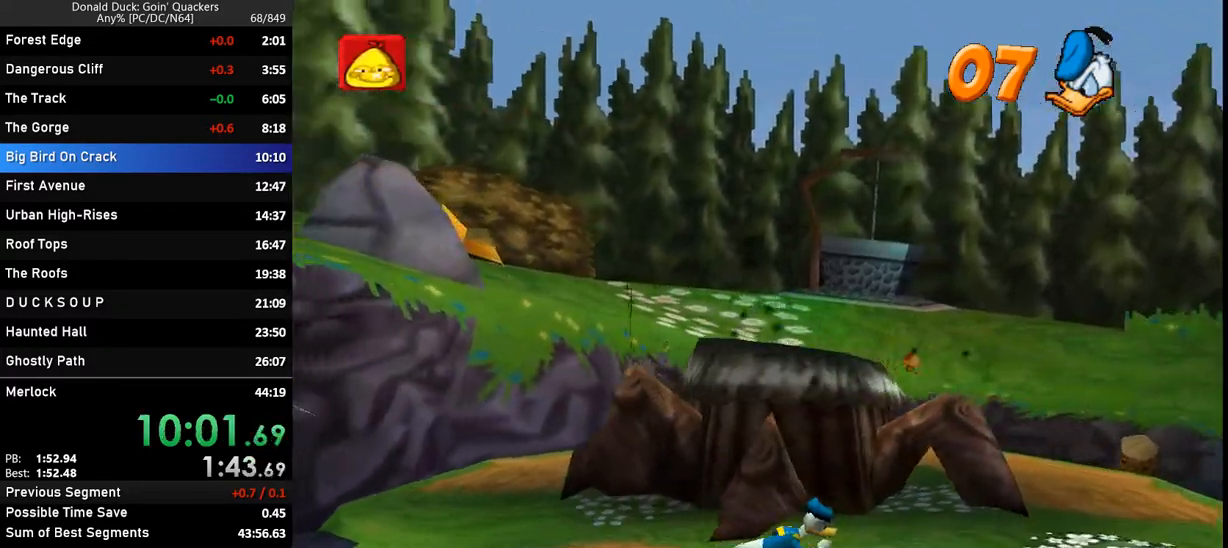
{"keys": ["right"], "events": []}
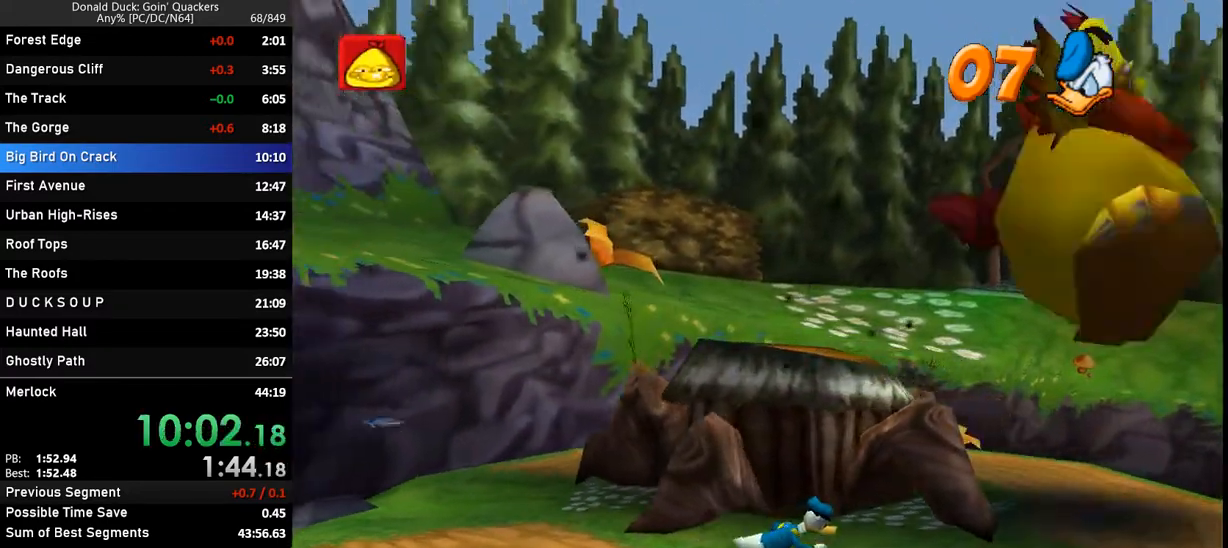
{"keys": ["right"], "events": []}